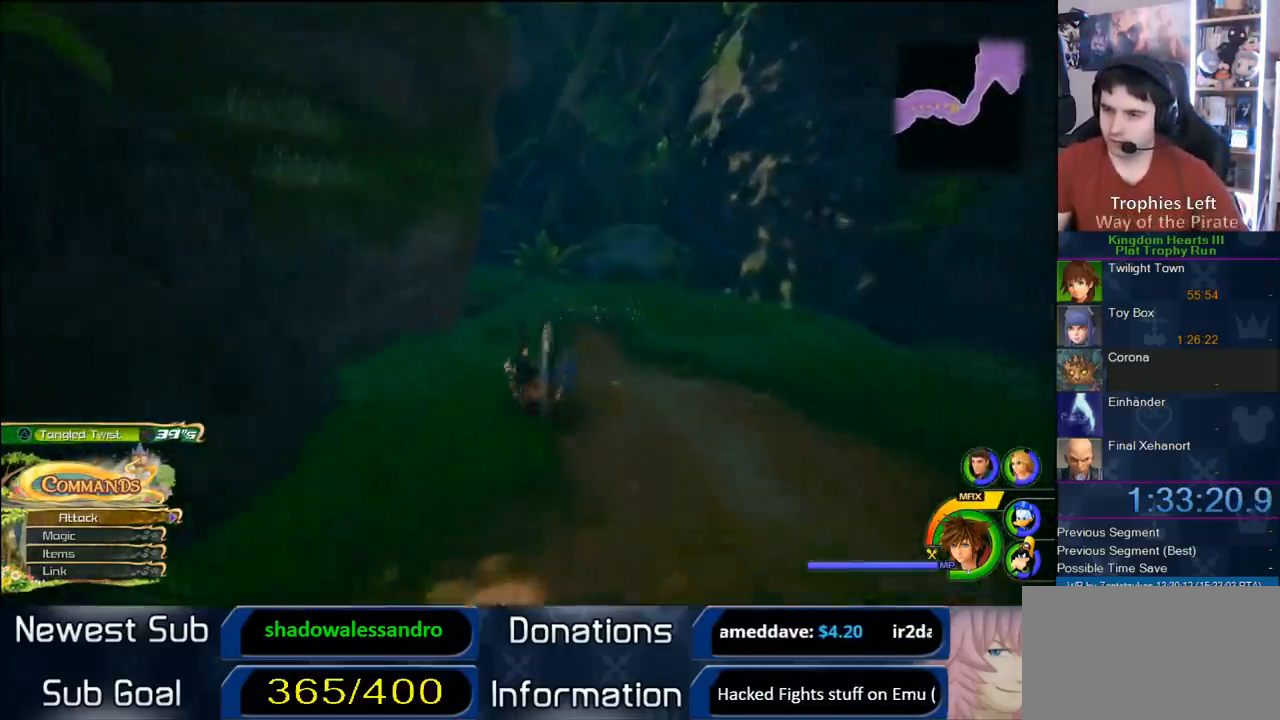
Gameplay with a controller (PlayStation layout); each line is a JSON object with the inputs held at the frame after it. "button_events" lists button changes between this image and that frame as [ms after this image, input, new state], when the widget could be followed in between (sticks are given only as held states).
{"buttons": [], "left_stick": "up-left", "right_stick": "right", "button_events": [[183, "SQUARE", "down"], [267, "SQUARE", "up"]]}
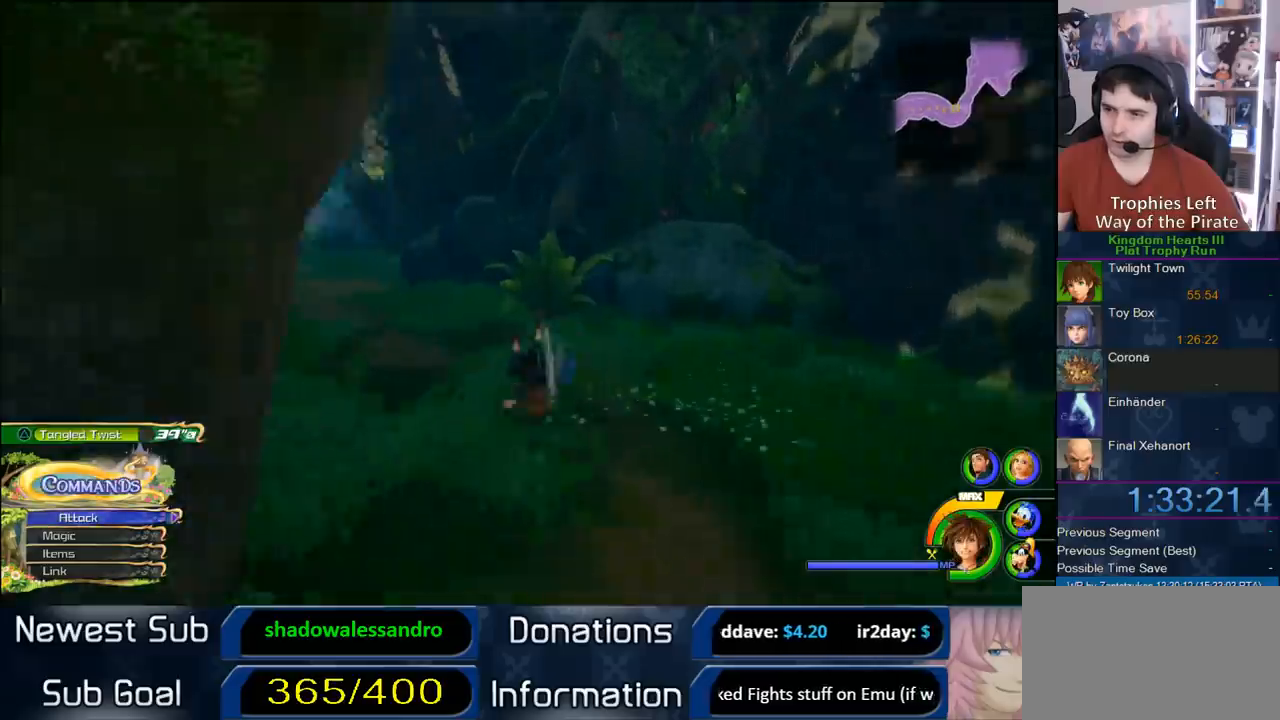
{"buttons": [], "left_stick": "up-left", "right_stick": "center", "button_events": [[283, "SQUARE", "down"], [400, "SQUARE", "up"]]}
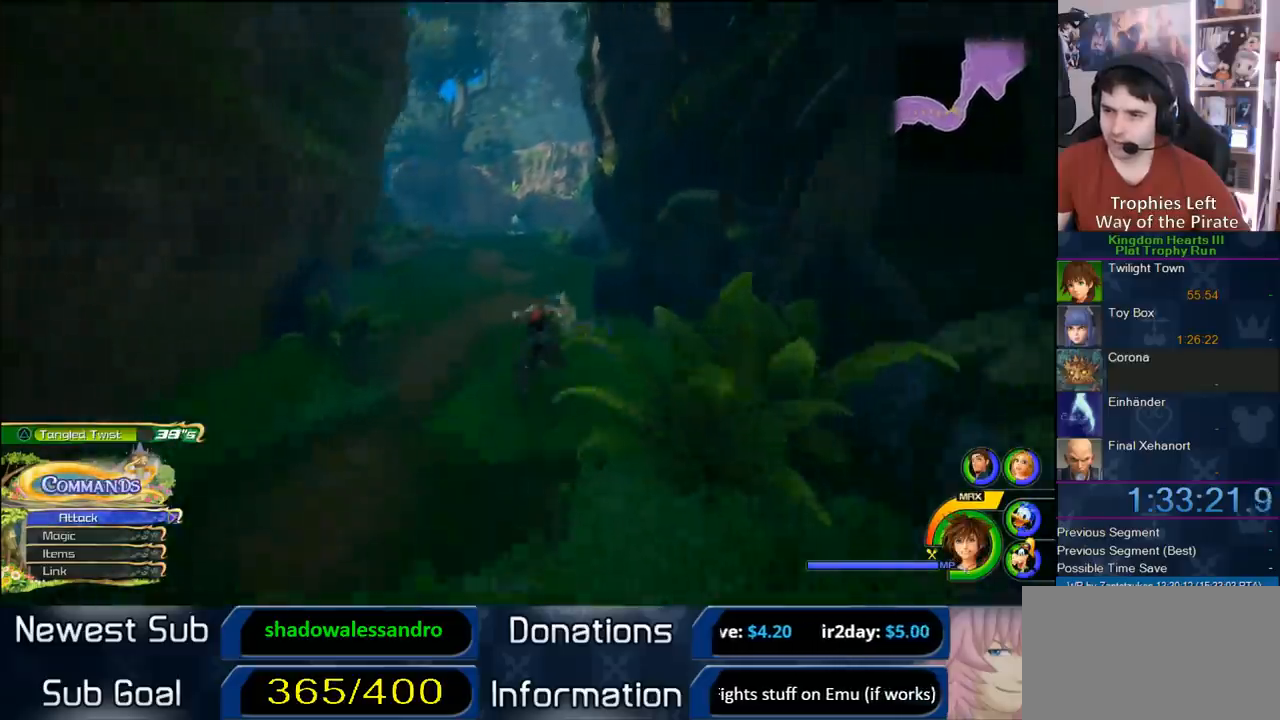
{"buttons": [], "left_stick": "up", "right_stick": "center", "button_events": [[317, "SQUARE", "down"], [450, "SQUARE", "up"]]}
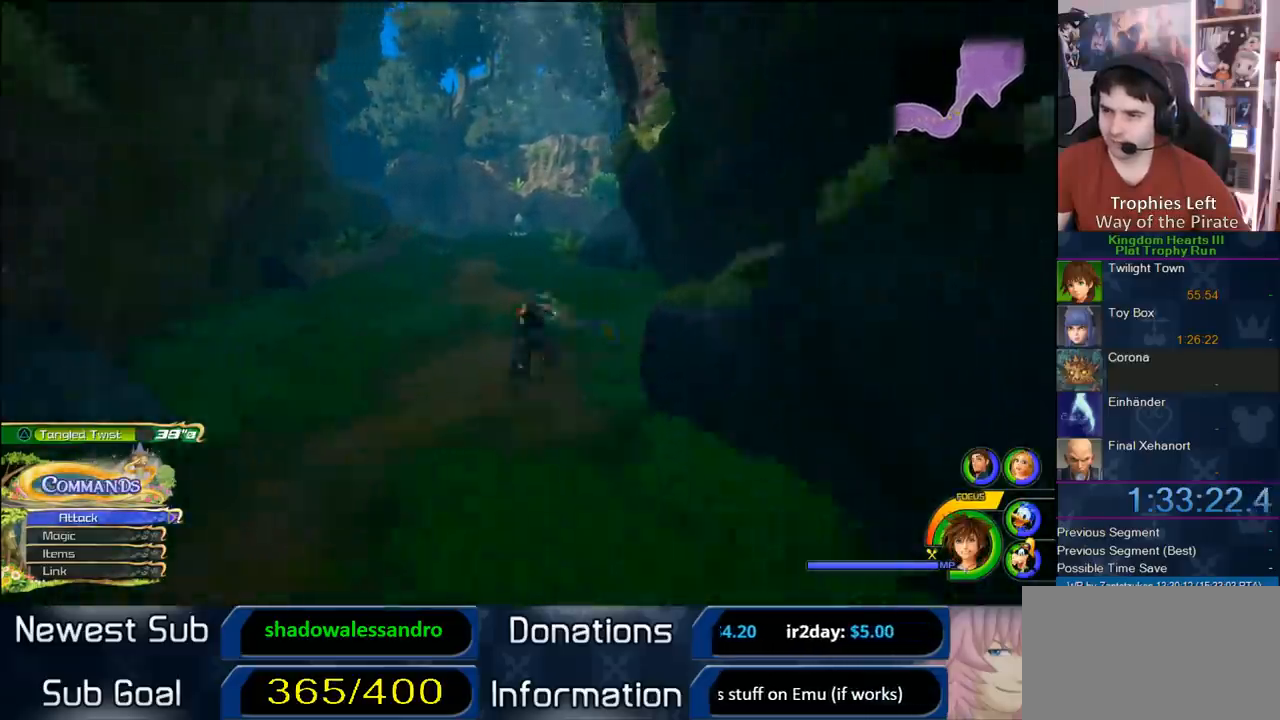
{"buttons": ["CROSS"], "left_stick": "up-left", "right_stick": "center", "button_events": [[433, "CROSS", "down"]]}
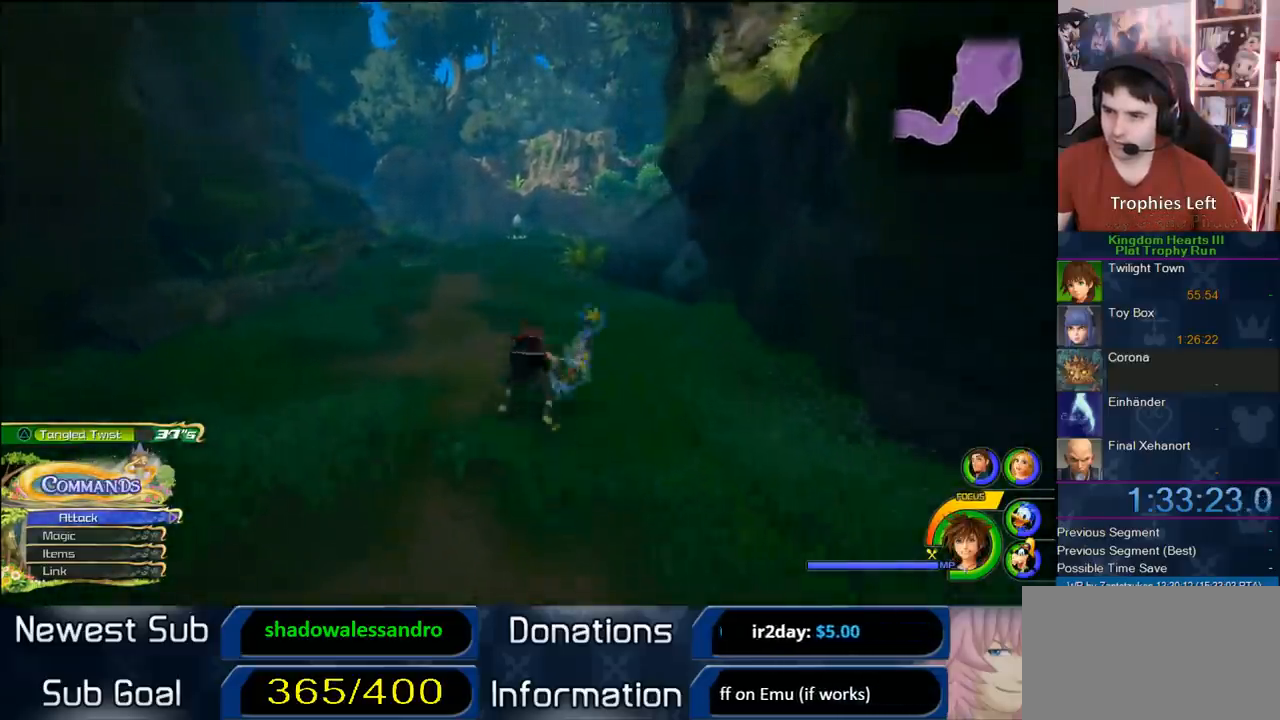
{"buttons": [], "left_stick": "up-left", "right_stick": "center", "button_events": [[17, "CROSS", "up"], [50, "SQUARE", "down"], [367, "SQUARE", "up"]]}
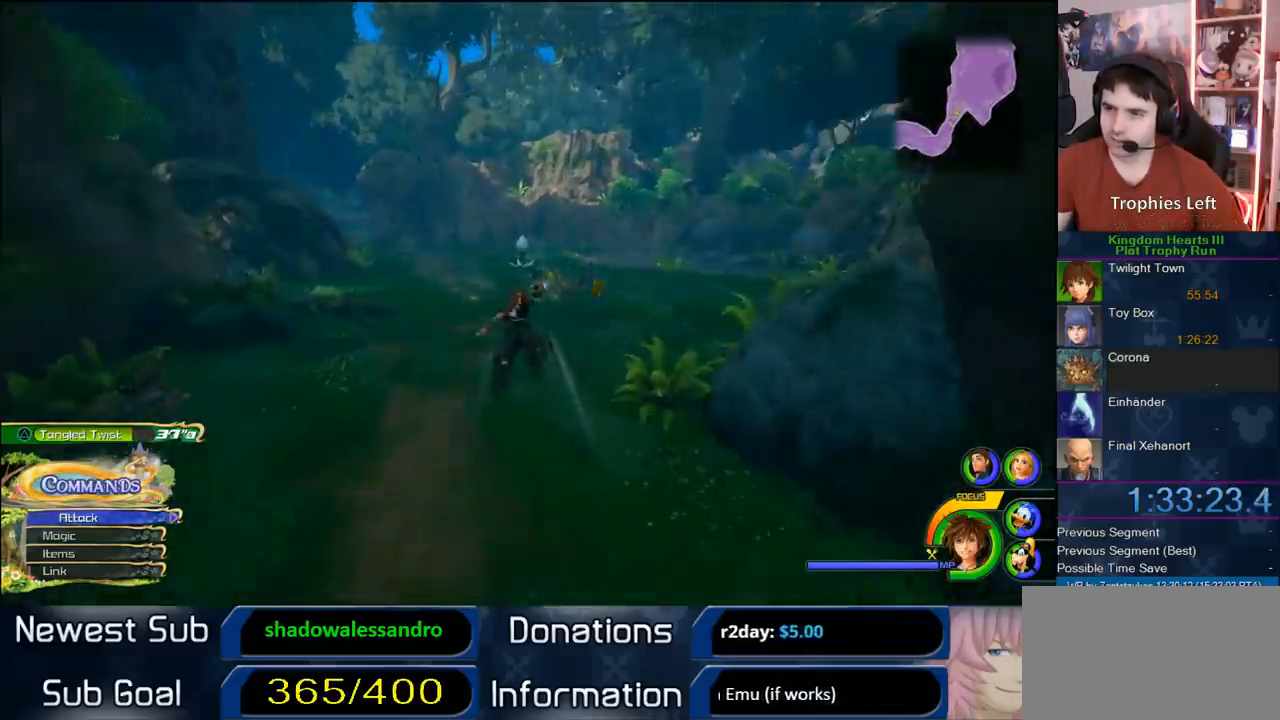
{"buttons": [], "left_stick": "up", "right_stick": "center", "button_events": []}
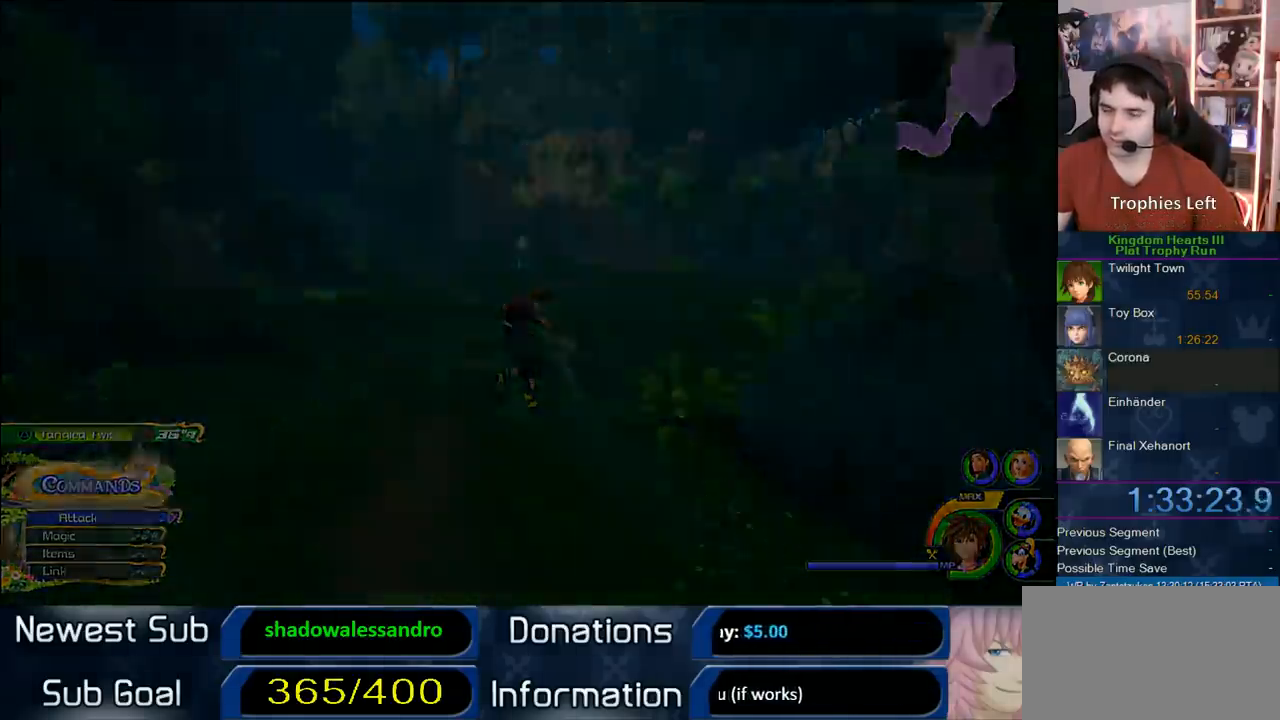
{"buttons": [], "left_stick": "center", "right_stick": "center", "button_events": []}
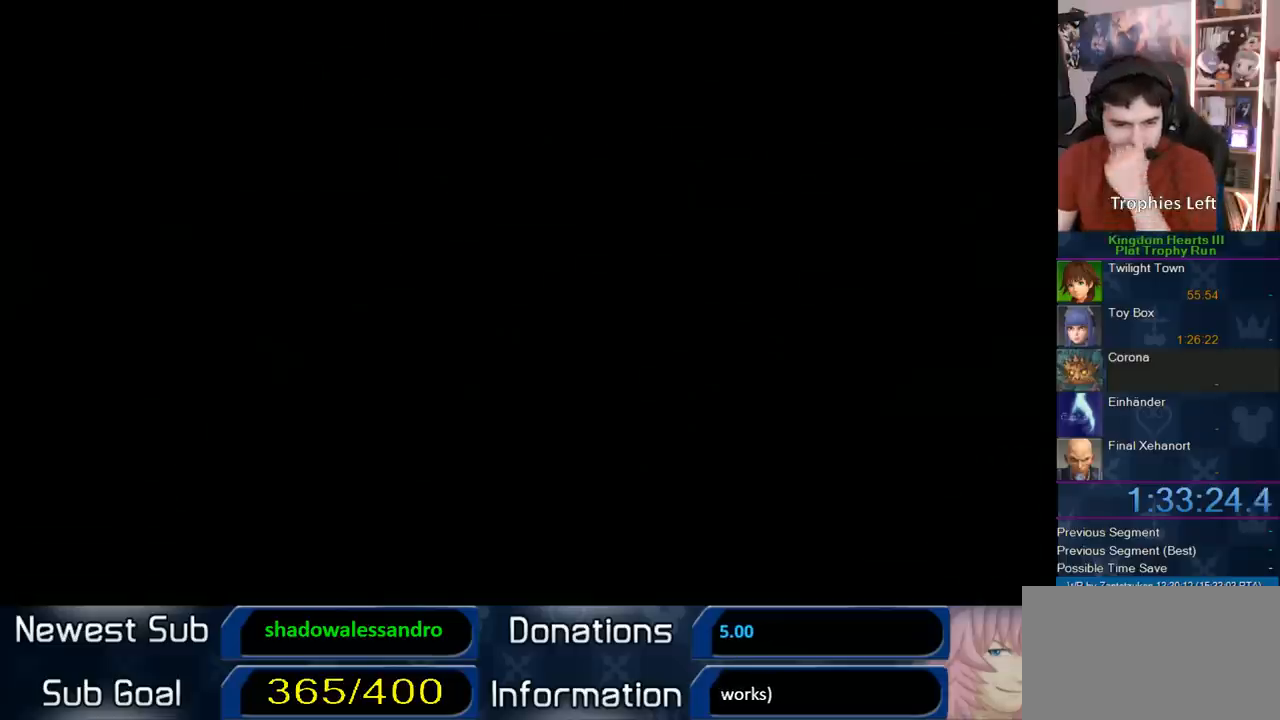
{"buttons": [], "left_stick": "center", "right_stick": "center", "button_events": []}
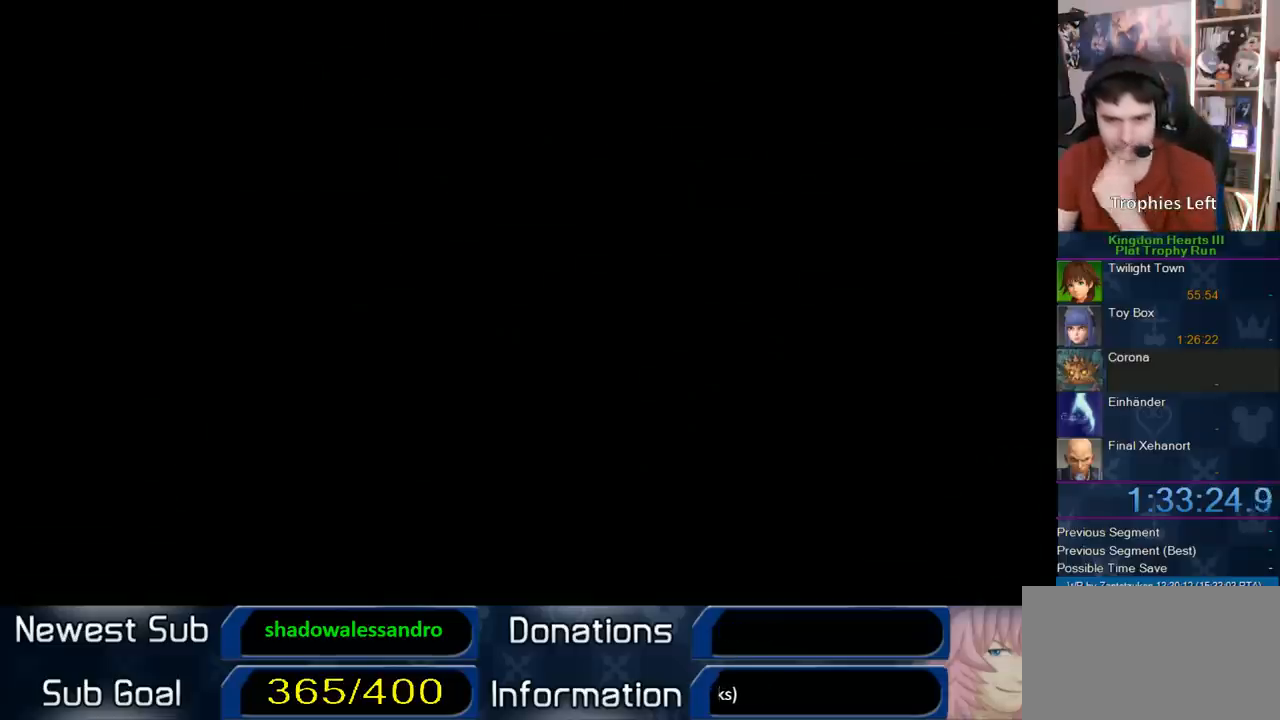
{"buttons": [], "left_stick": "center", "right_stick": "center", "button_events": []}
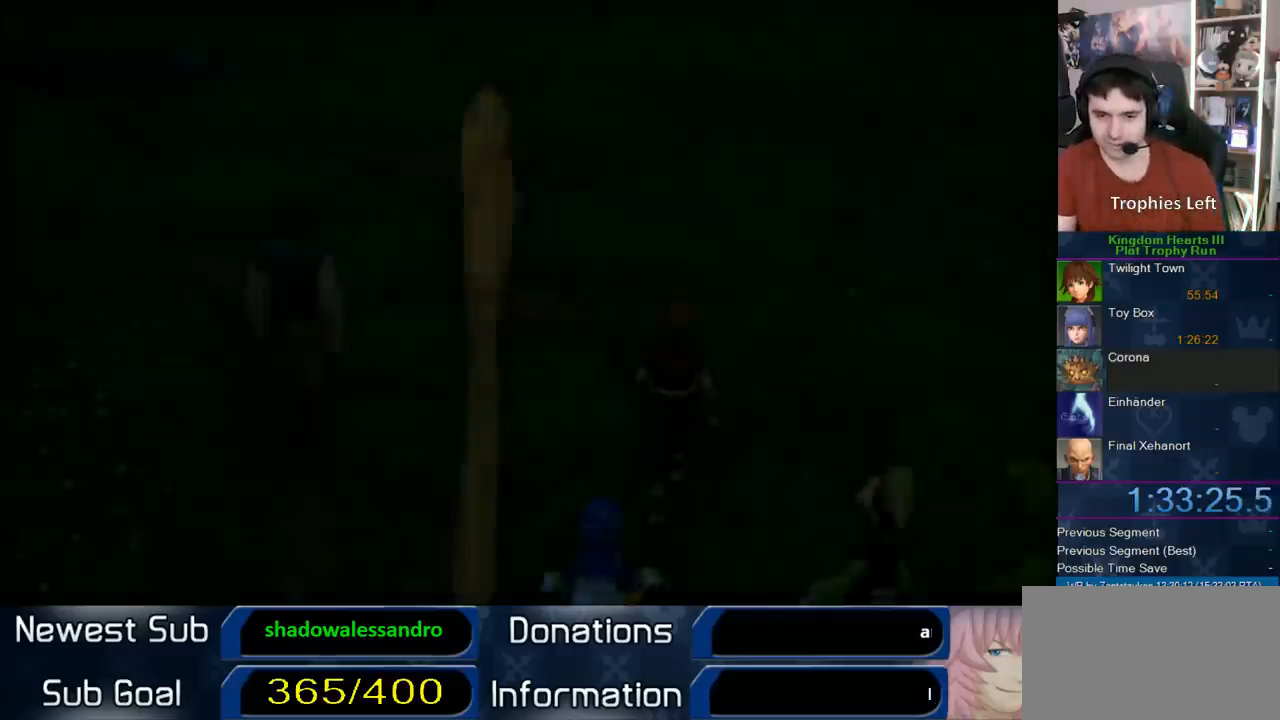
{"buttons": [], "left_stick": "center", "right_stick": "center", "button_events": []}
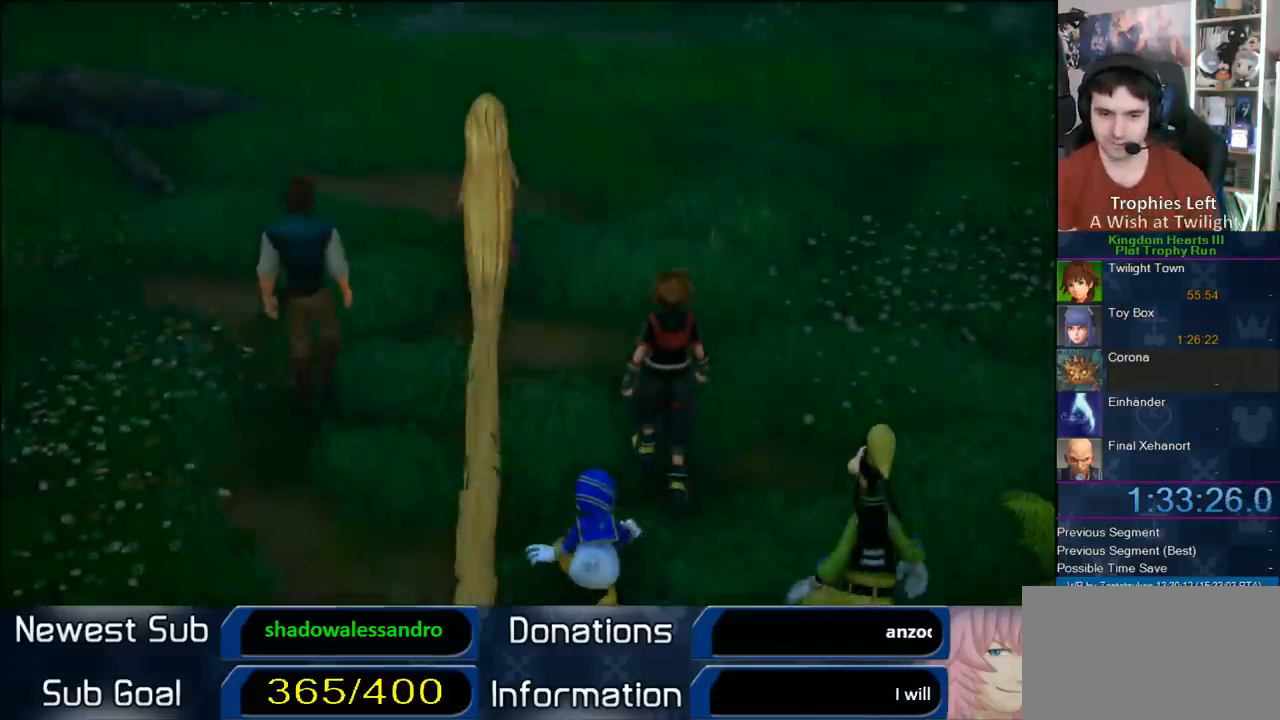
{"buttons": ["CROSS", "SQUARE"], "left_stick": "center", "right_stick": "center", "button_events": [[17, "START", "down"], [200, "DPAD_DOWN", "down"], [200, "START", "up"], [233, "CIRCLE", "down"], [350, "CIRCLE", "up"], [350, "CROSS", "down"], [350, "DPAD_DOWN", "up"], [383, "SQUARE", "down"]]}
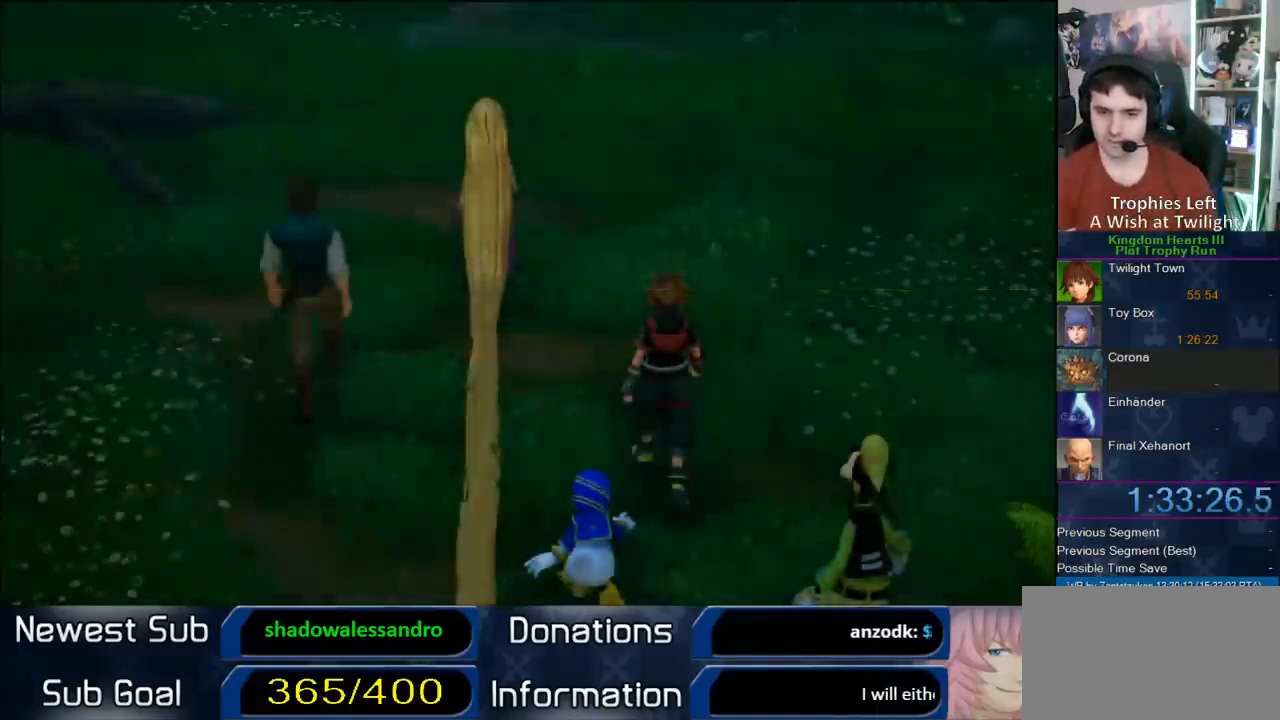
{"buttons": [], "left_stick": "up", "right_stick": "center", "button_events": [[17, "CROSS", "up"], [50, "SQUARE", "up"], [283, "R1", "down"], [500, "R1", "up"]]}
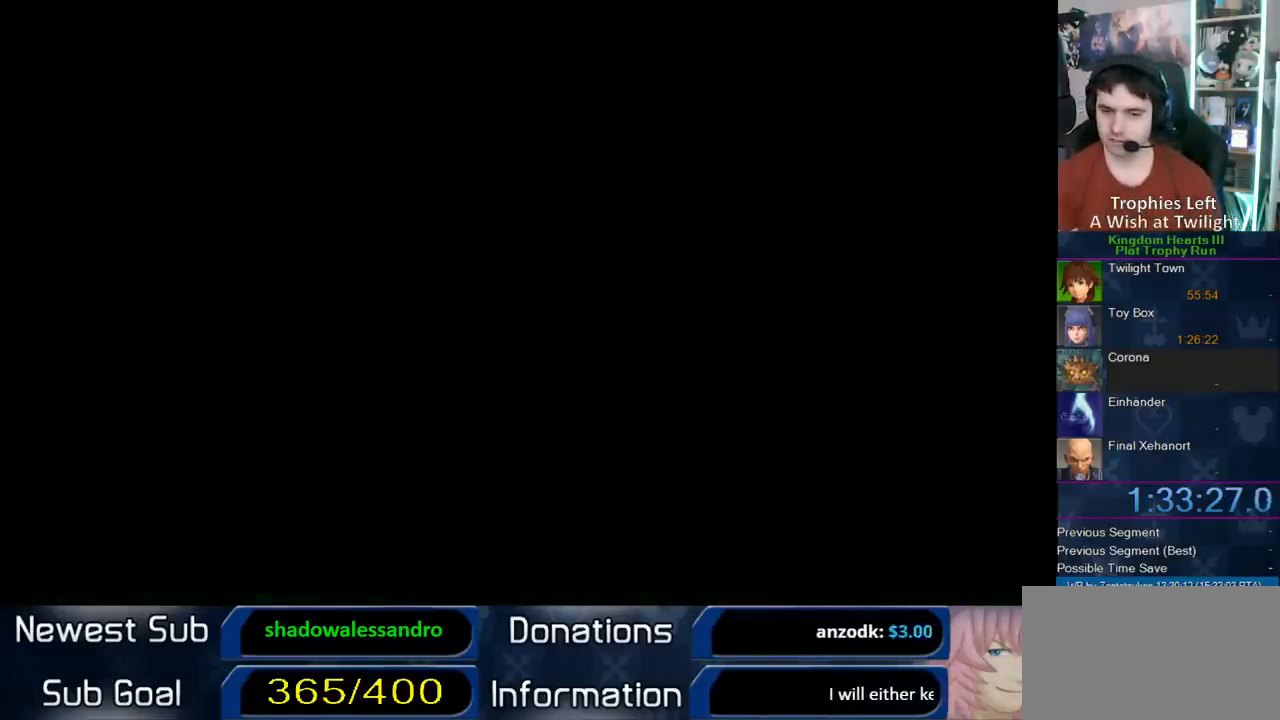
{"buttons": [], "left_stick": "up", "right_stick": "center", "button_events": [[83, "R1", "down"], [317, "R1", "up"]]}
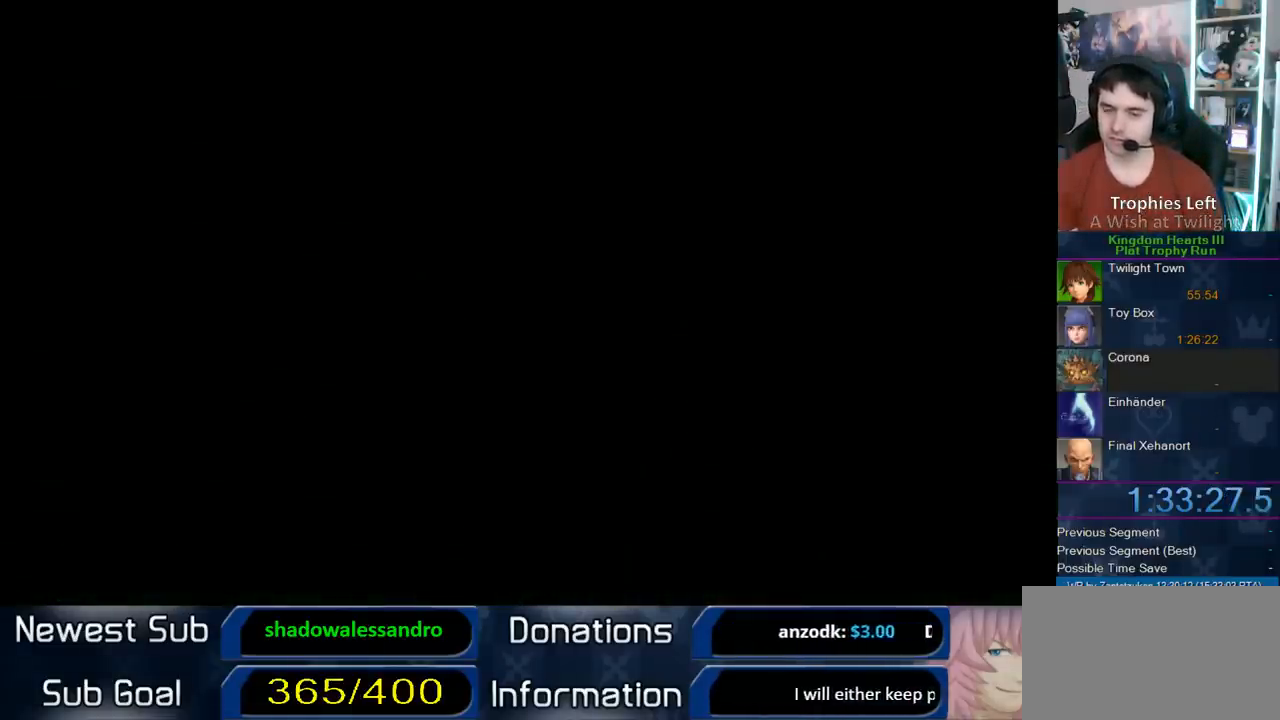
{"buttons": [], "left_stick": "up-left", "right_stick": "center", "button_events": []}
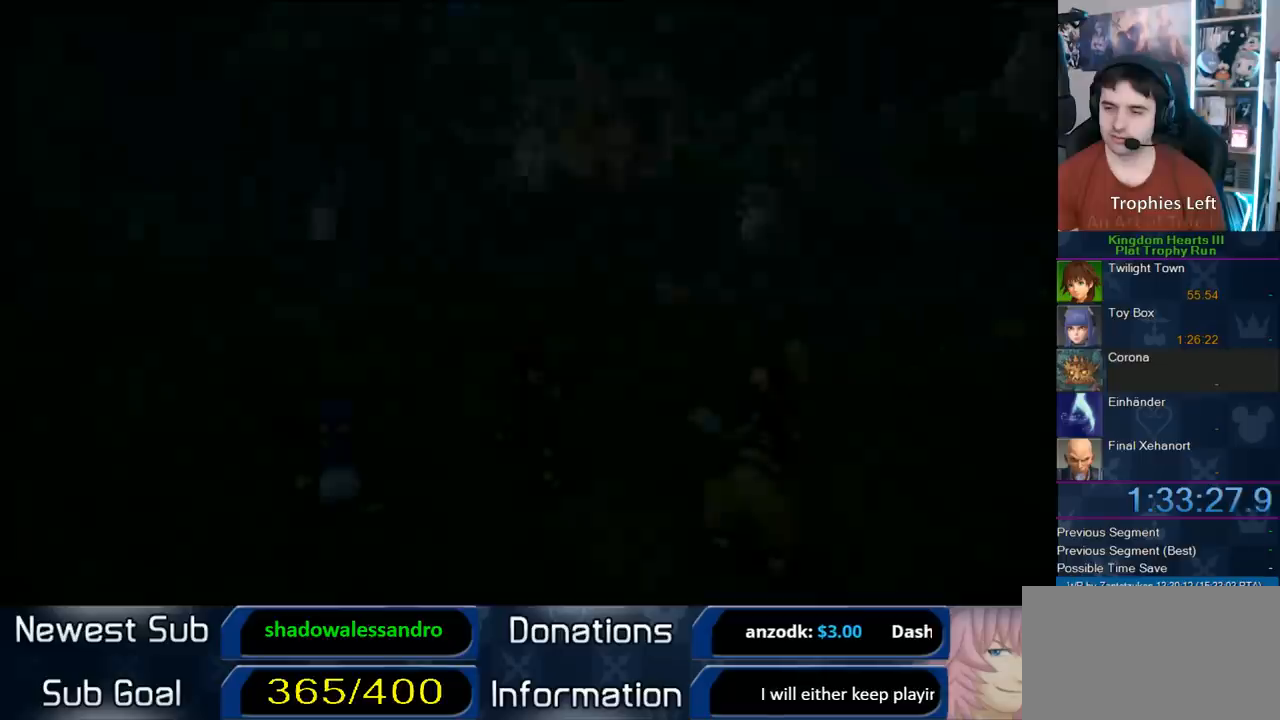
{"buttons": [], "left_stick": "up", "right_stick": "center", "button_events": []}
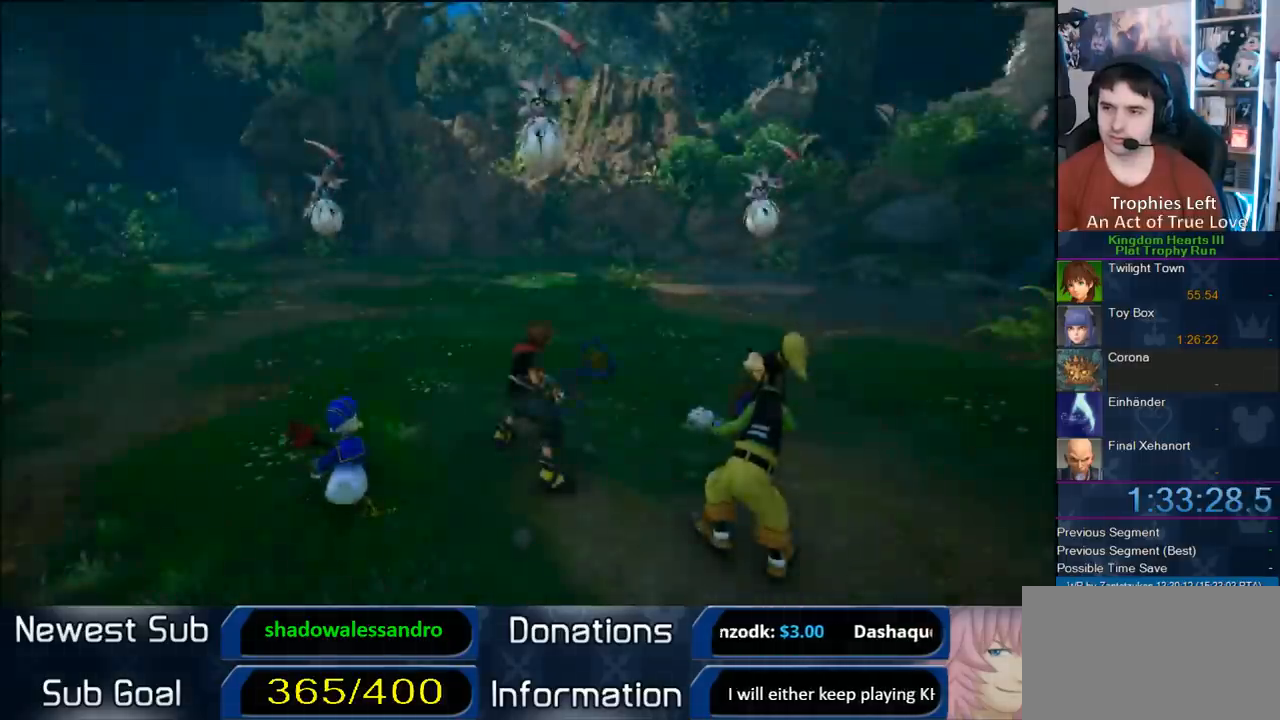
{"buttons": ["L1"], "left_stick": "left", "right_stick": "center", "button_events": [[217, "CROSS", "down"], [317, "R1", "down"], [400, "R1", "up"], [450, "CROSS", "up"], [483, "L1", "down"]]}
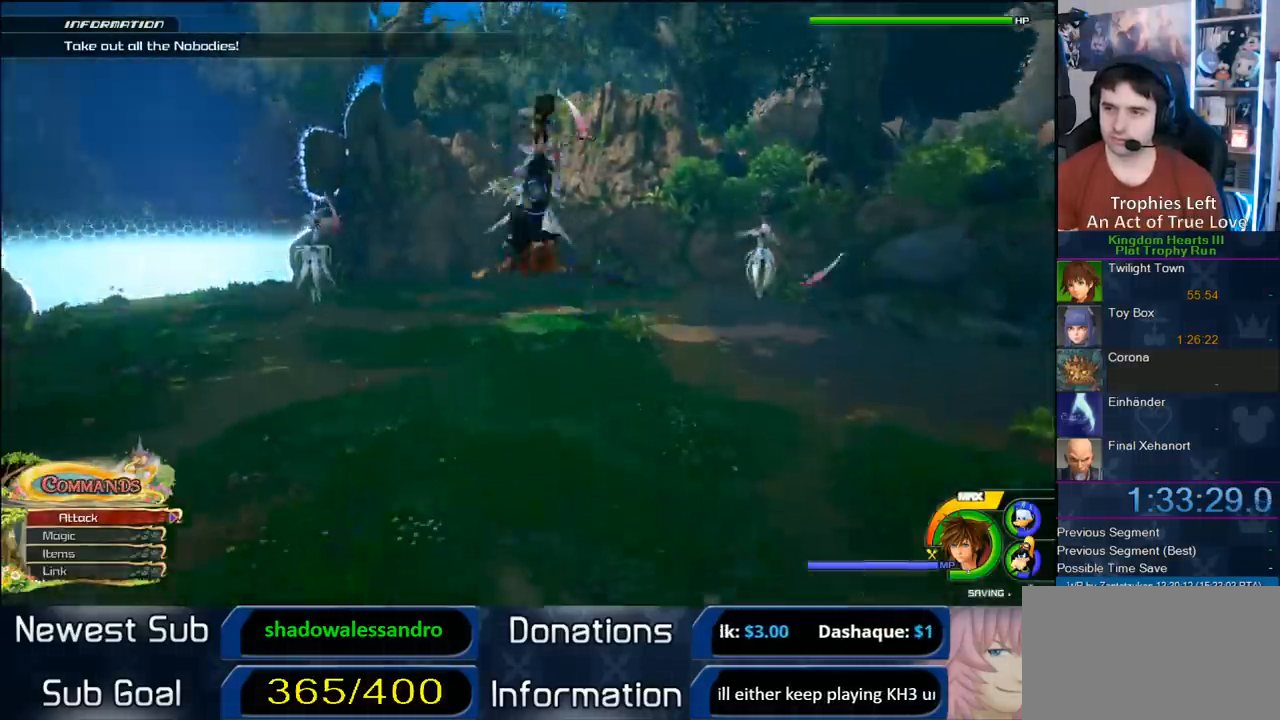
{"buttons": ["CROSS", "L1", "L3"], "left_stick": "down-left", "right_stick": "center", "button_events": [[50, "L3", "down"], [100, "CROSS", "down"], [150, "CROSS", "up"], [150, "L3", "up"], [233, "CROSS", "down"], [333, "CROSS", "up"], [450, "CROSS", "down"], [483, "L3", "down"]]}
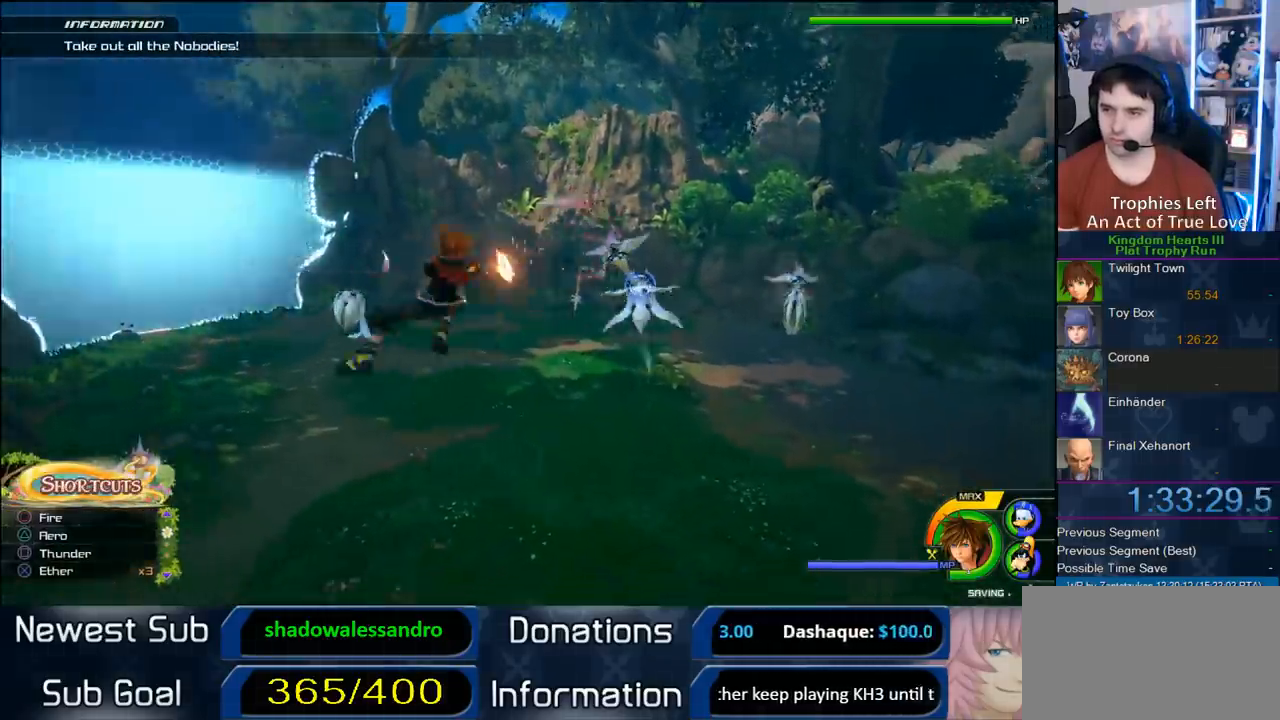
{"buttons": ["CROSS", "L1"], "left_stick": "up", "right_stick": "center", "button_events": [[67, "L3", "up"], [433, "CROSS", "up"], [500, "CROSS", "down"]]}
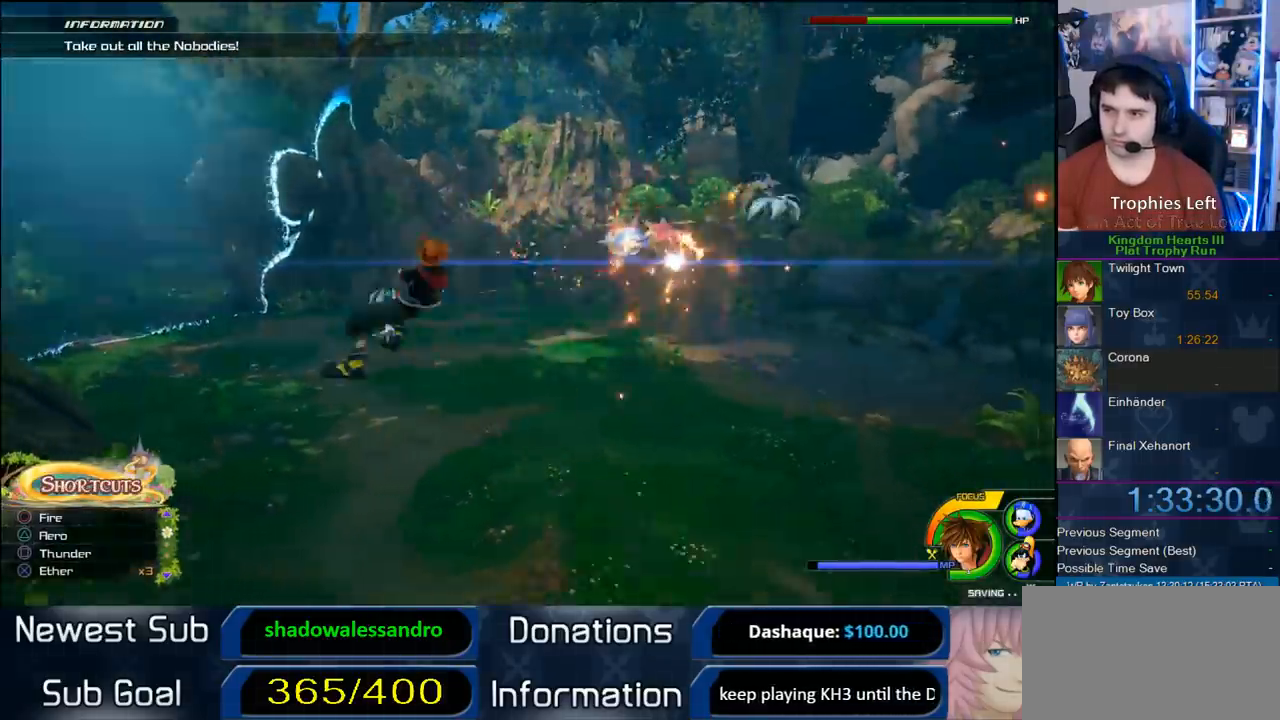
{"buttons": ["L1"], "left_stick": "up-left", "right_stick": "center", "button_events": [[333, "CROSS", "up"]]}
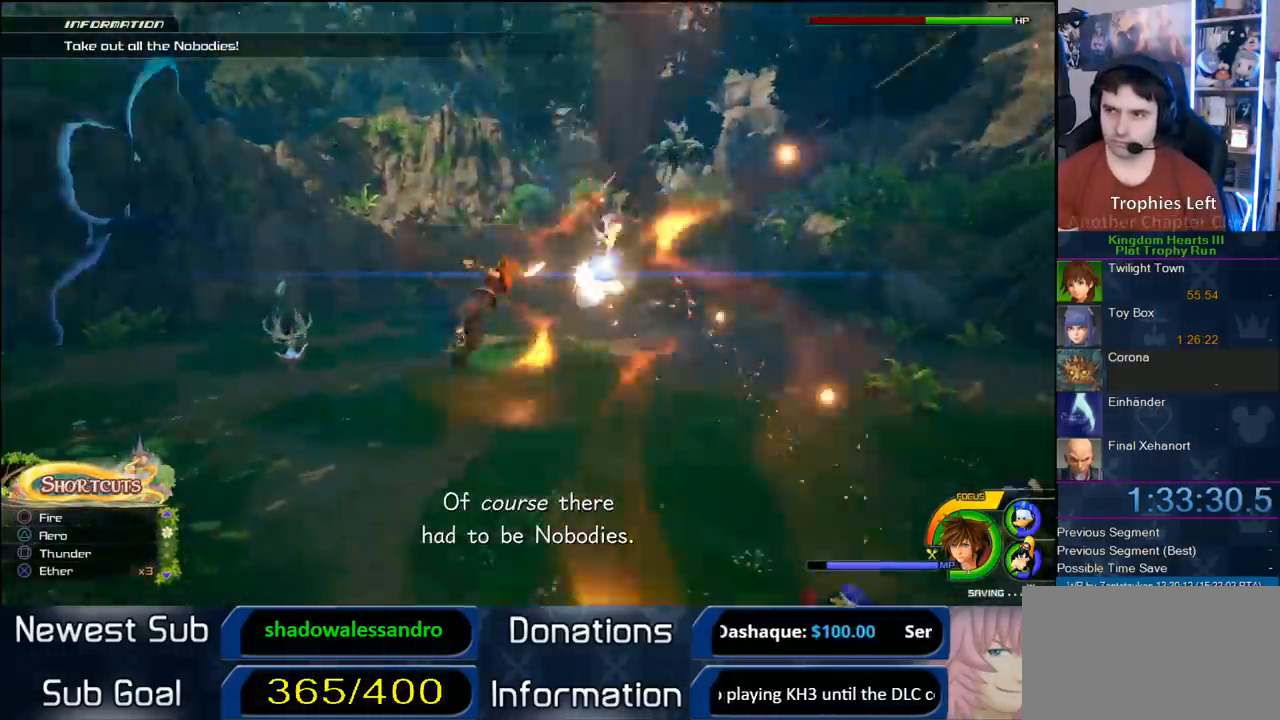
{"buttons": ["L1"], "left_stick": "left", "right_stick": "center", "button_events": [[183, "CROSS", "down"], [267, "CROSS", "up"]]}
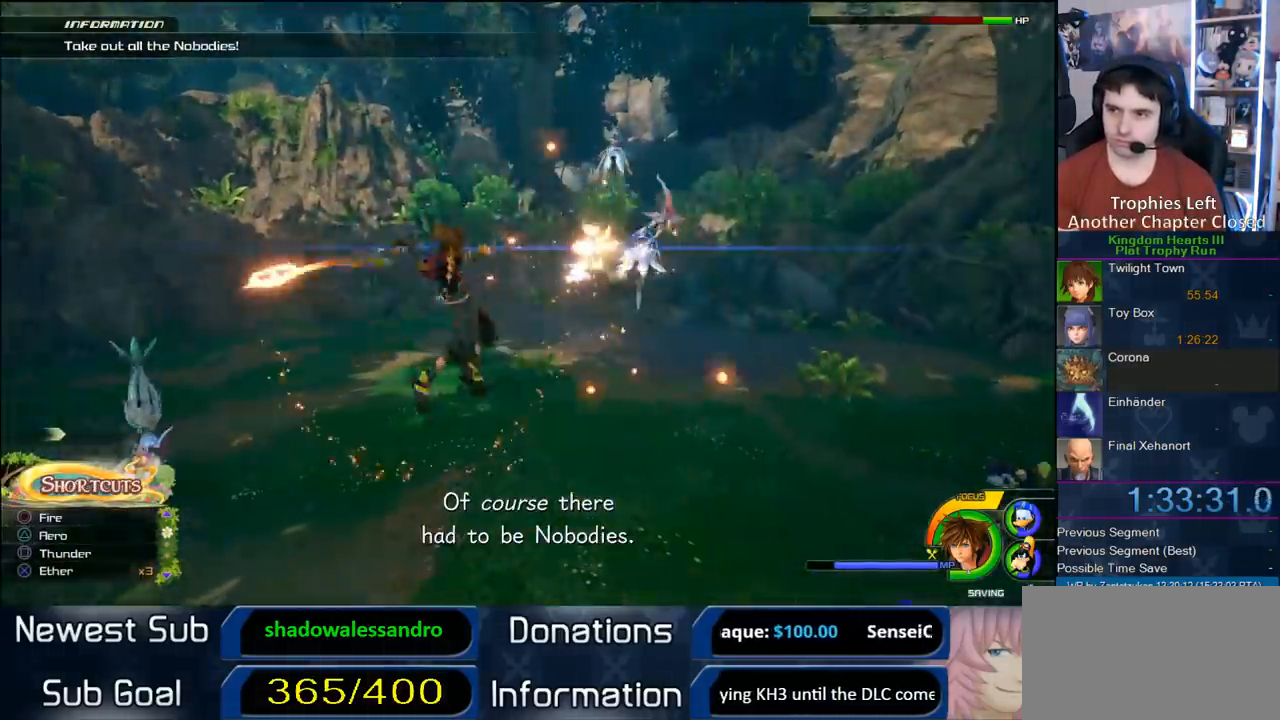
{"buttons": [], "left_stick": "left", "right_stick": "center", "button_events": [[150, "L1", "up"]]}
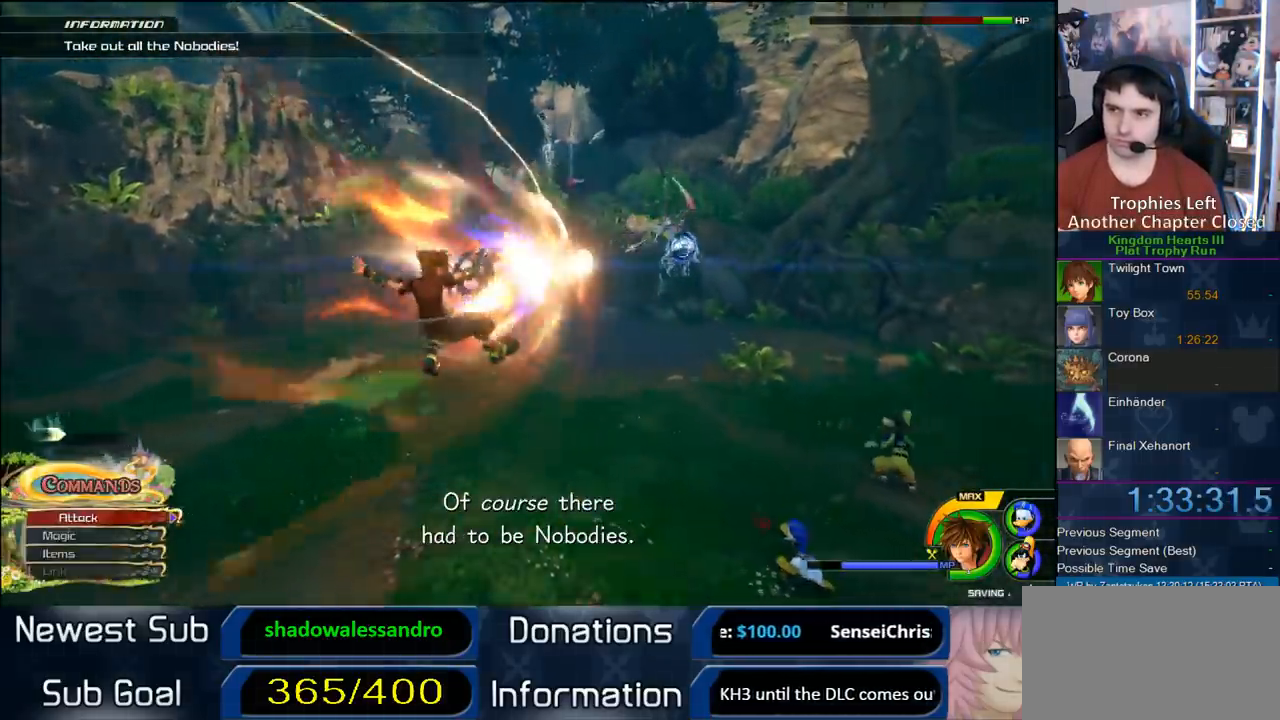
{"buttons": [], "left_stick": "up-right", "right_stick": "center", "button_events": []}
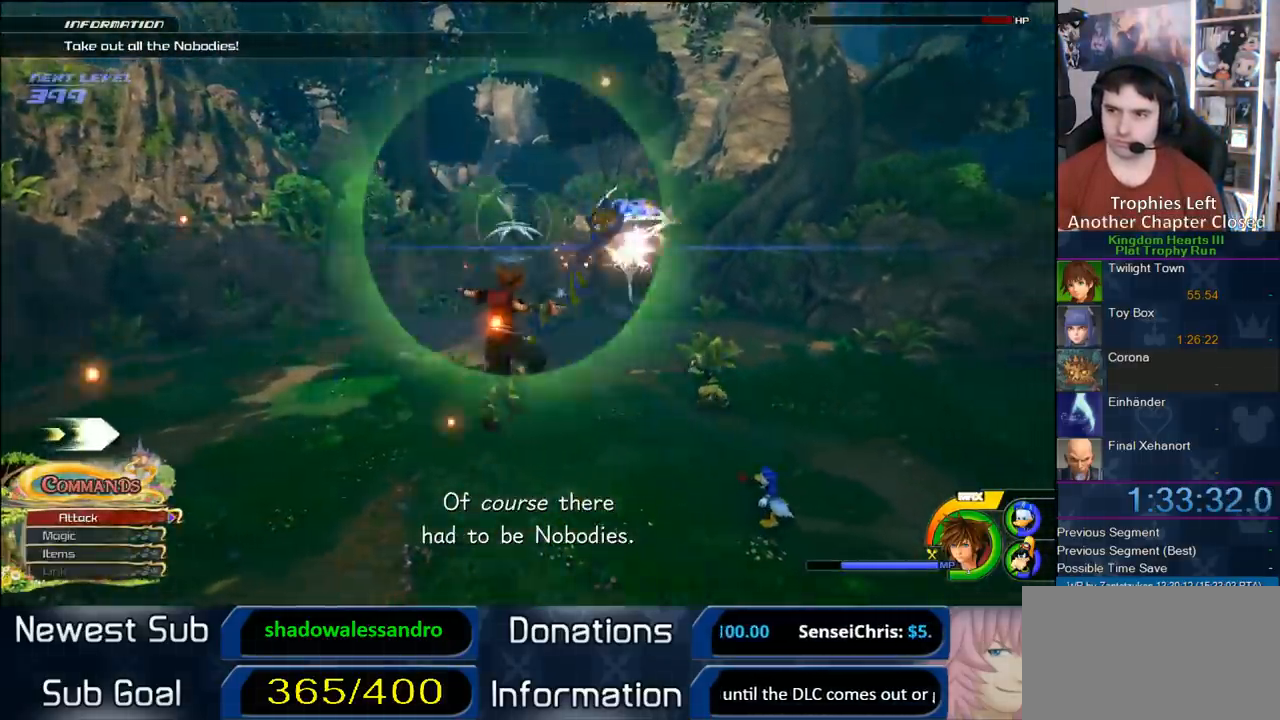
{"buttons": [], "left_stick": "up-right", "right_stick": "center", "button_events": []}
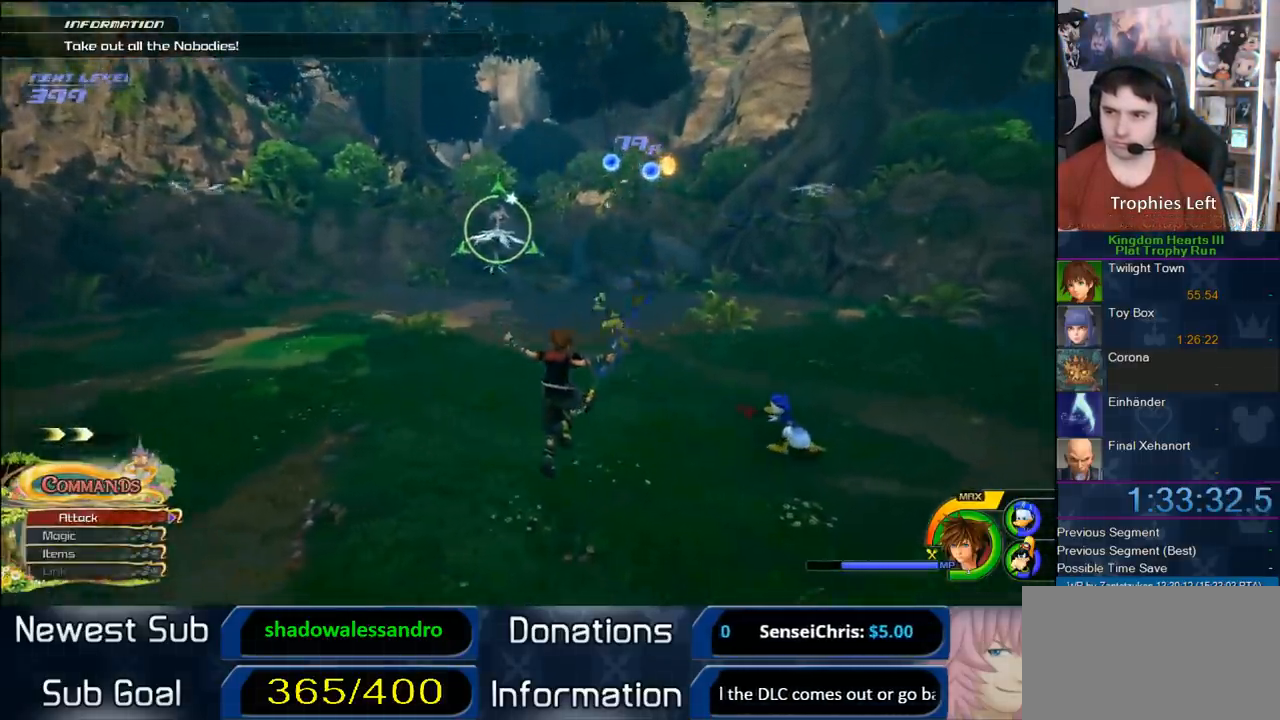
{"buttons": [], "left_stick": "up", "right_stick": "center", "button_events": [[217, "SQUARE", "down"], [267, "SQUARE", "up"], [333, "SQUARE", "down"], [467, "SQUARE", "up"]]}
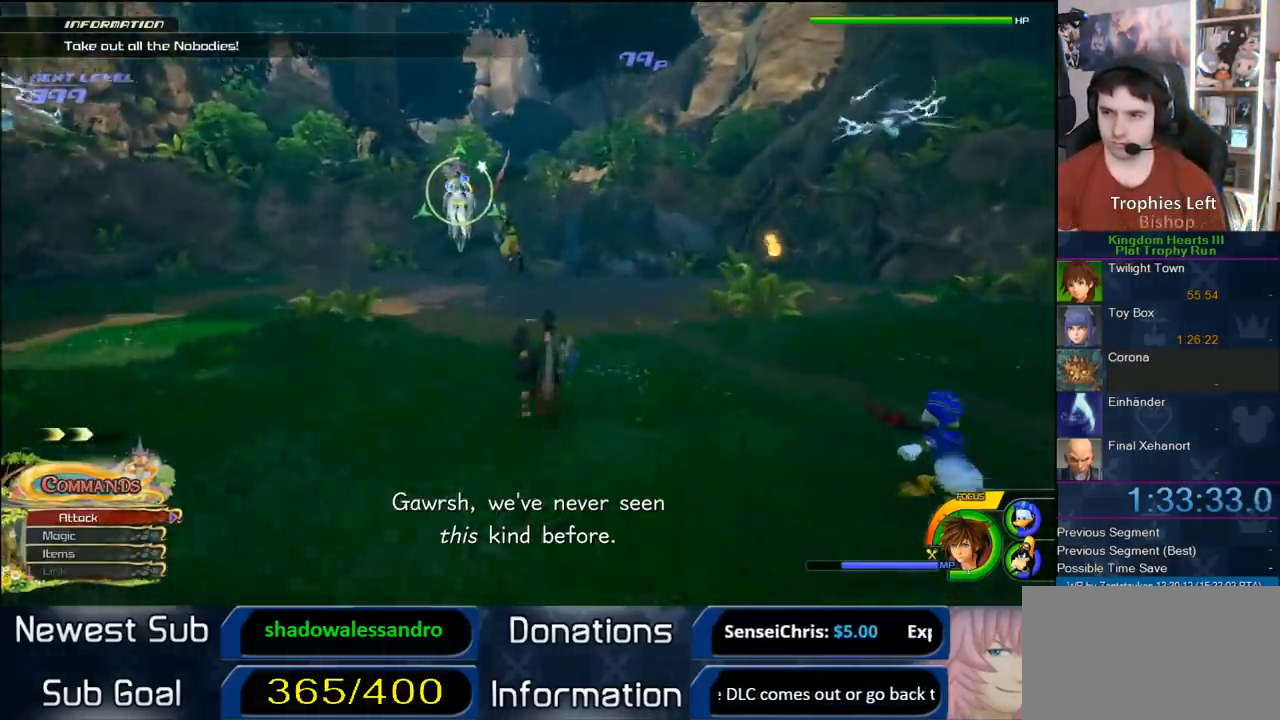
{"buttons": ["L1"], "left_stick": "right", "right_stick": "center", "button_events": [[333, "R1", "down"], [383, "CROSS", "down"], [383, "R1", "up"], [500, "CROSS", "up"], [500, "L1", "down"]]}
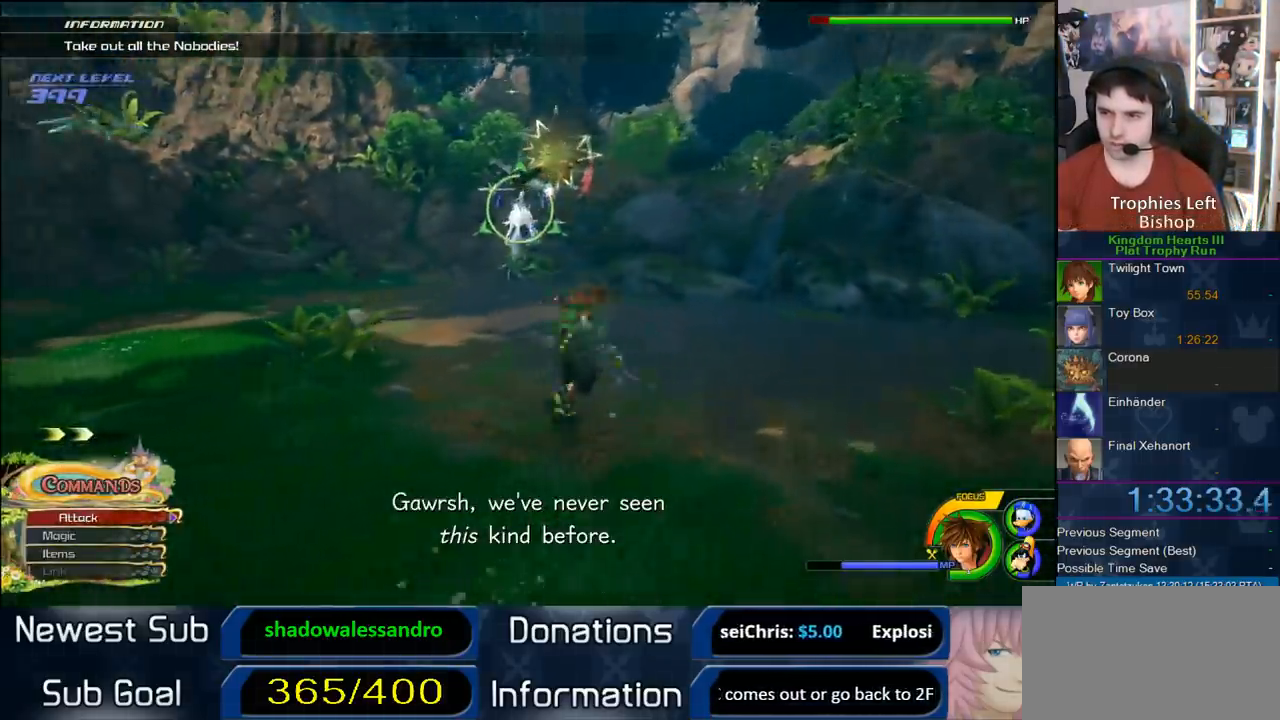
{"buttons": ["CROSS", "L1"], "left_stick": "up-left", "right_stick": "center", "button_events": [[50, "CROSS", "down"], [333, "CROSS", "up"], [400, "CROSS", "down"]]}
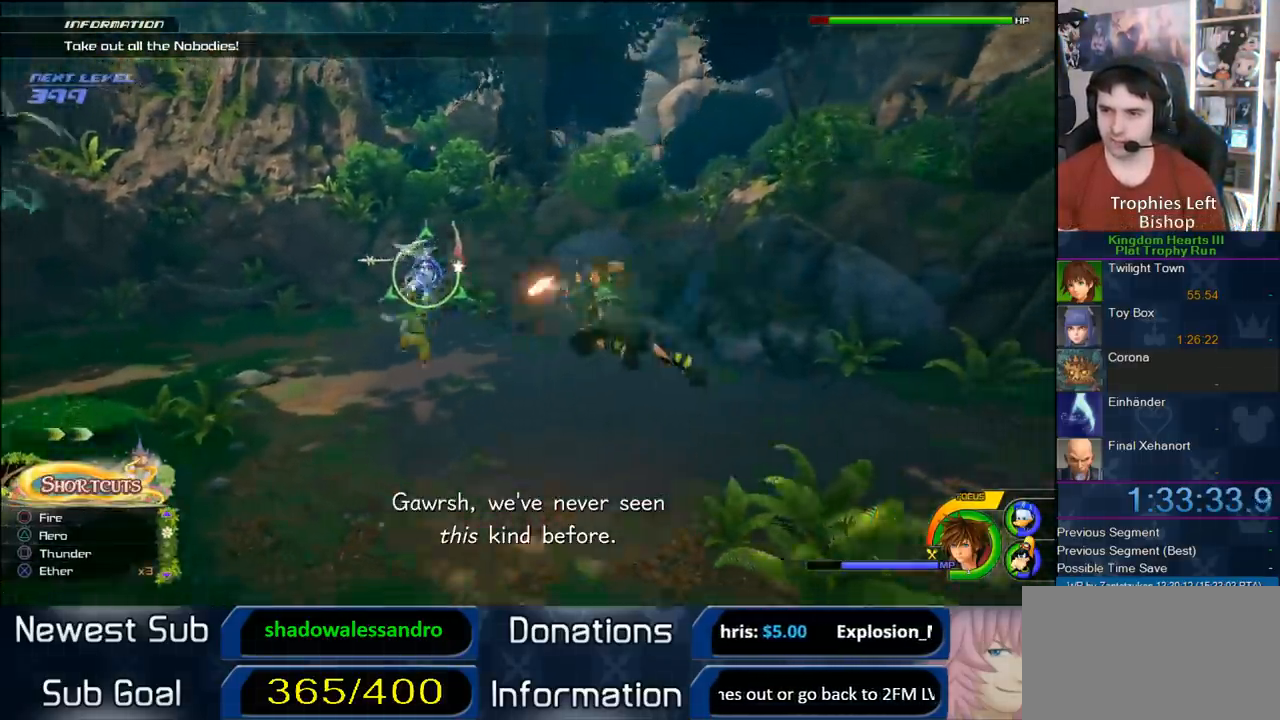
{"buttons": ["L1"], "left_stick": "up-left", "right_stick": "center", "button_events": [[17, "CROSS", "up"], [100, "CROSS", "down"], [200, "CROSS", "up"], [333, "CROSS", "down"], [433, "CROSS", "up"]]}
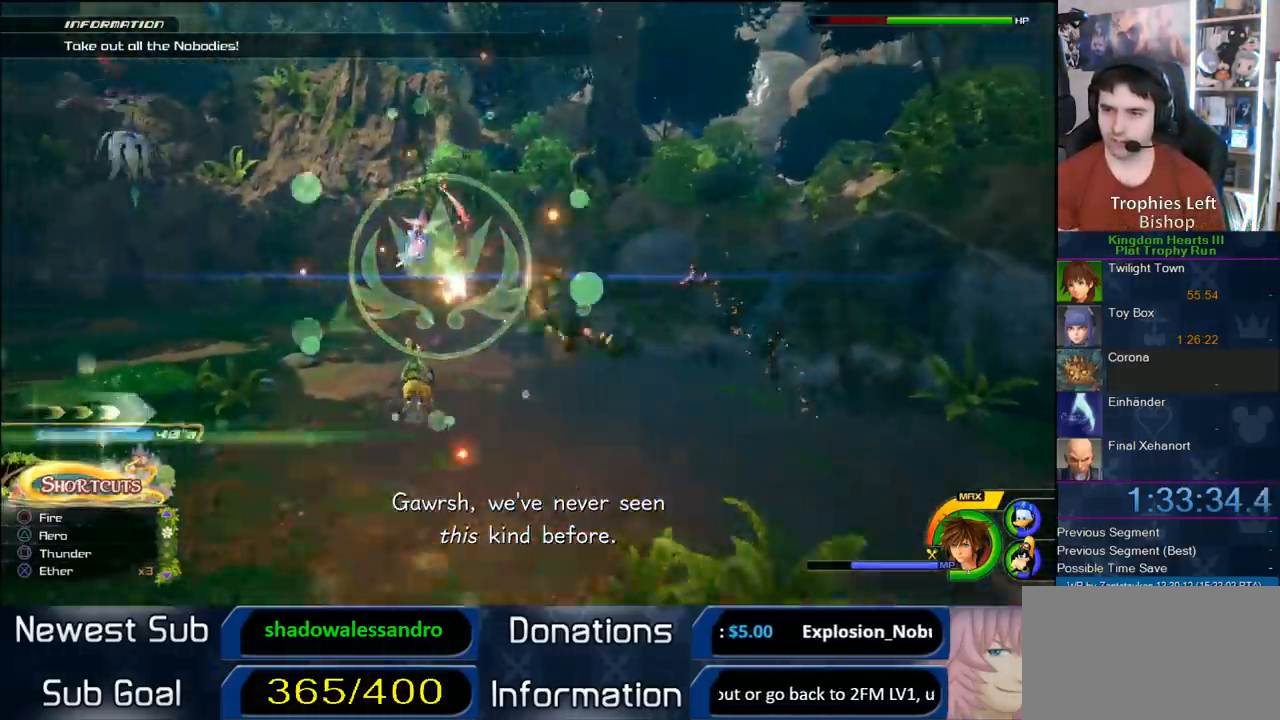
{"buttons": ["CROSS", "L1"], "left_stick": "up-left", "right_stick": "center", "button_events": [[117, "CROSS", "down"], [250, "CROSS", "up"], [483, "CROSS", "down"]]}
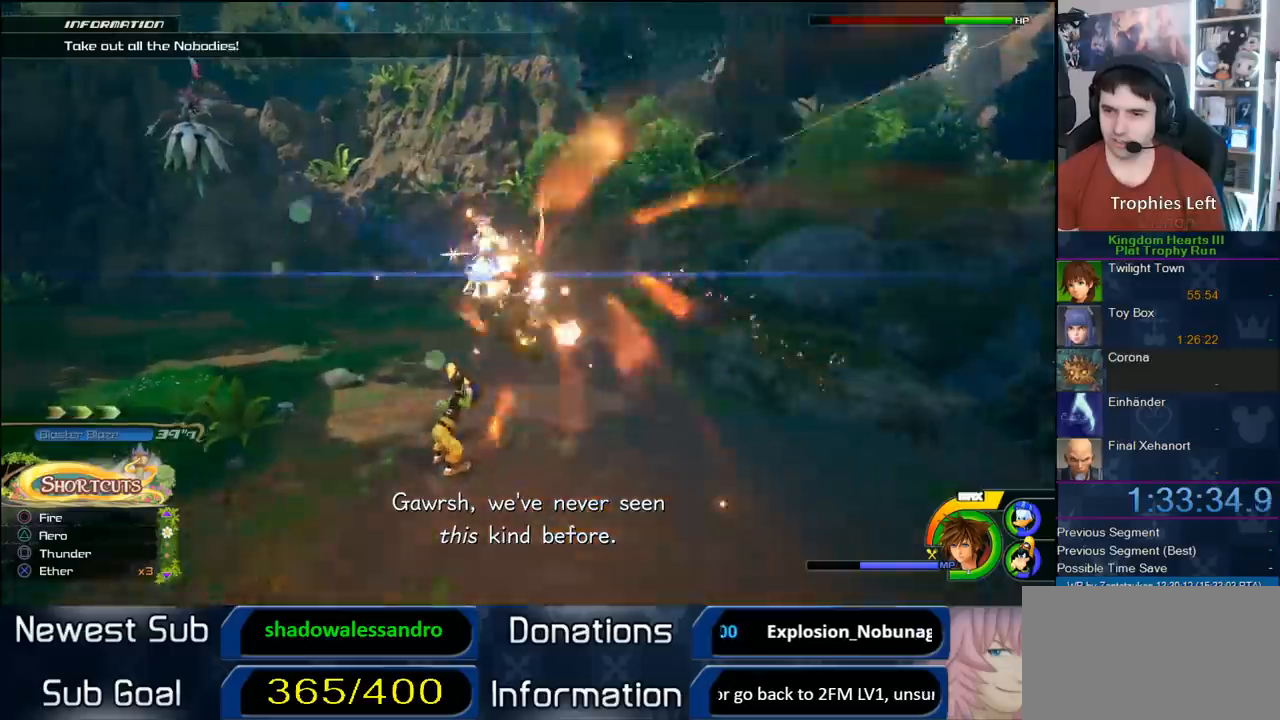
{"buttons": [], "left_stick": "up", "right_stick": "center", "button_events": [[133, "CROSS", "up"], [267, "L1", "up"]]}